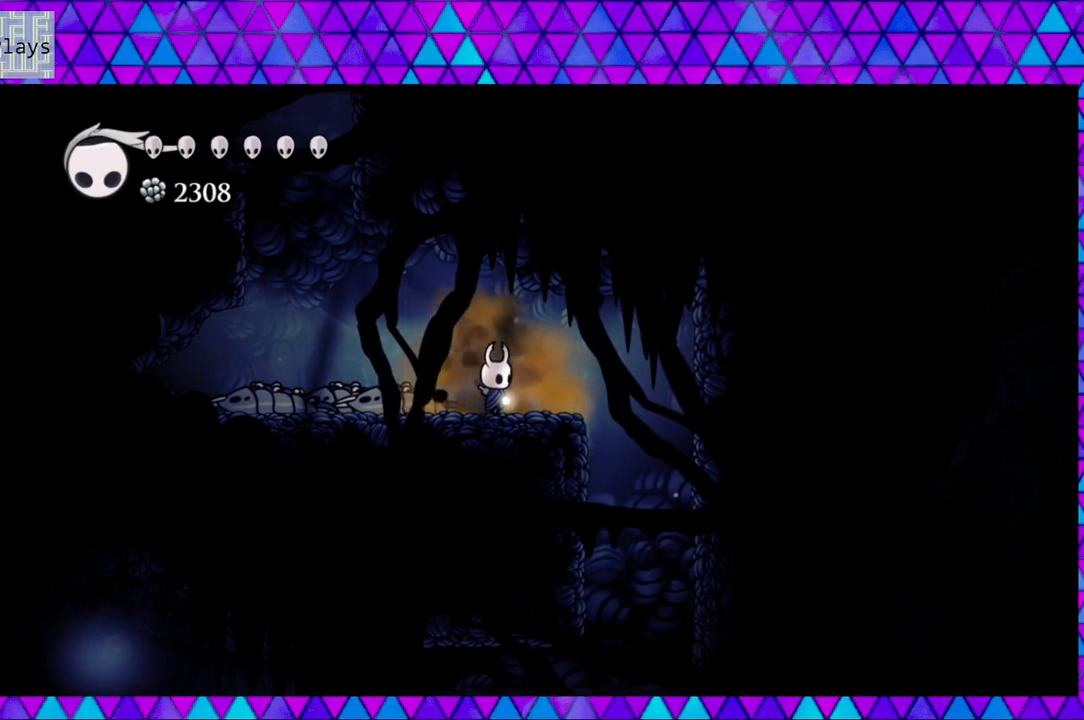
Gameplay with a controller (Nintendo layout); each line is a JSON object with the inputs held at the frame after it. "events" lists button and stick changes between this image and that frame as [ms after this image, input, new state], when the widget could be followed in between. Not read: L3 R3.
{"buttons": [], "left_stick": "center", "right_stick": "center", "events": []}
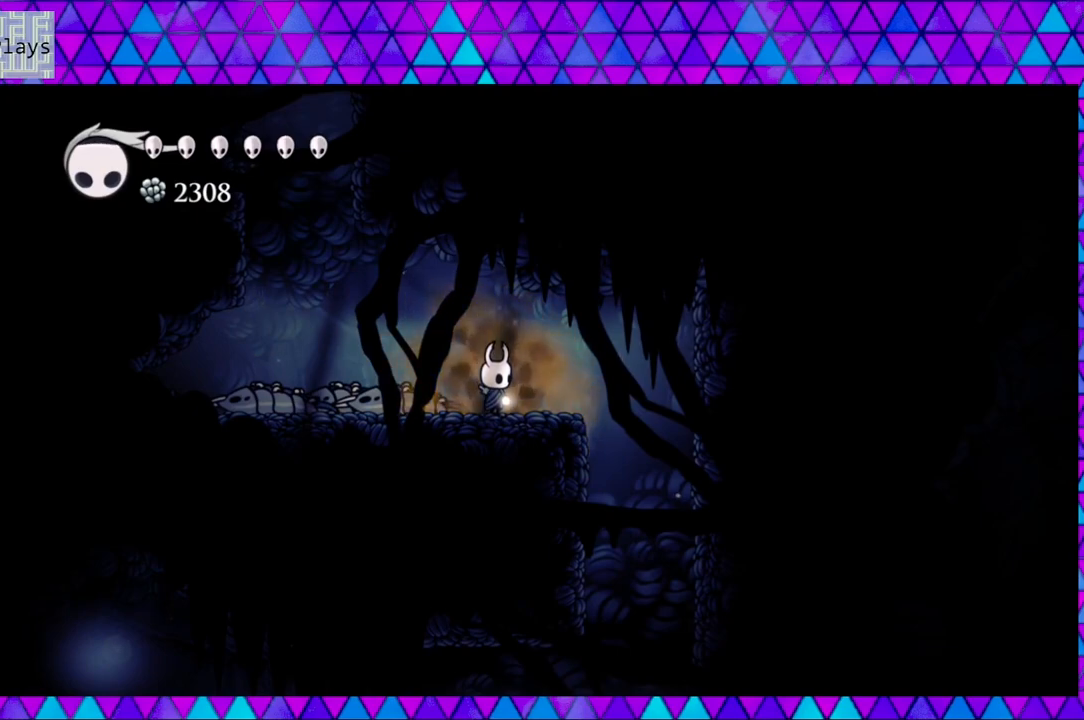
{"buttons": ["DPAD_RIGHT"], "left_stick": "center", "right_stick": "center", "events": [[17, "DPAD_LEFT", "down"], [83, "DPAD_LEFT", "up"], [467, "DPAD_RIGHT", "down"]]}
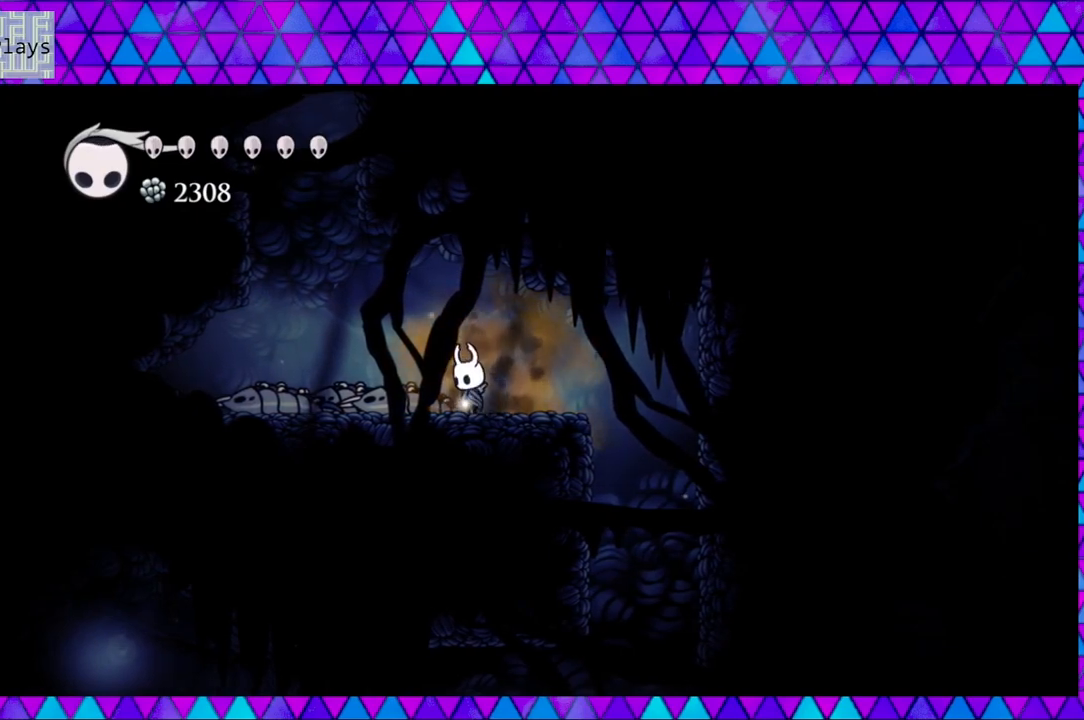
{"buttons": ["DPAD_RIGHT"], "left_stick": "center", "right_stick": "center", "events": []}
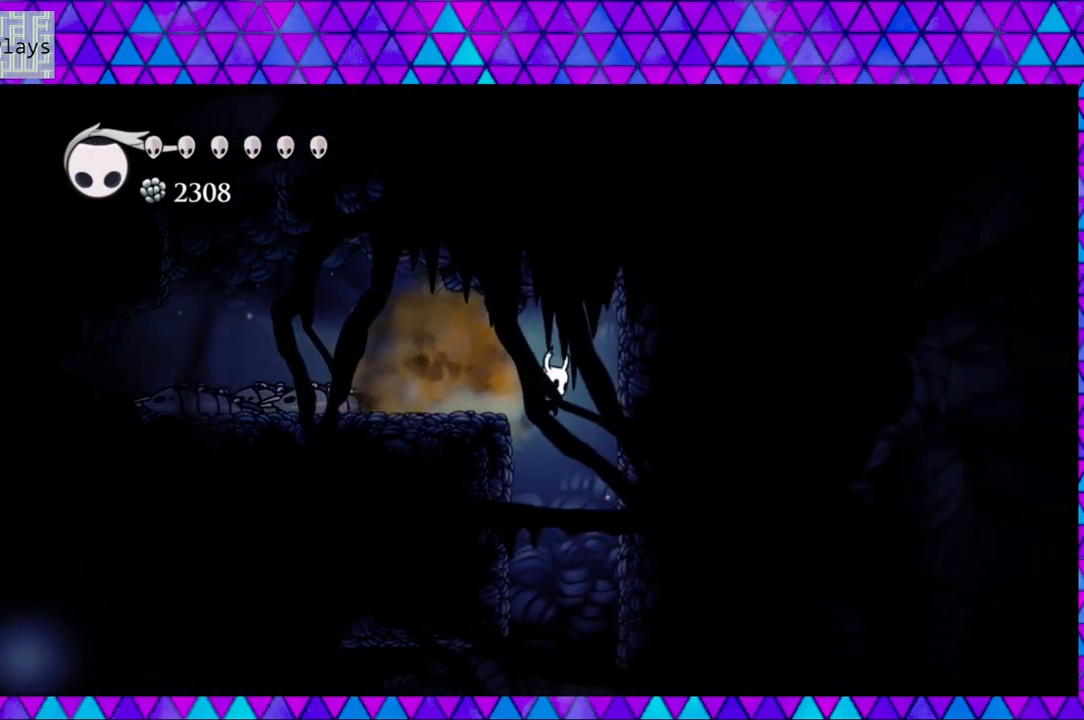
{"buttons": [], "left_stick": "center", "right_stick": "center", "events": [[100, "DPAD_RIGHT", "up"]]}
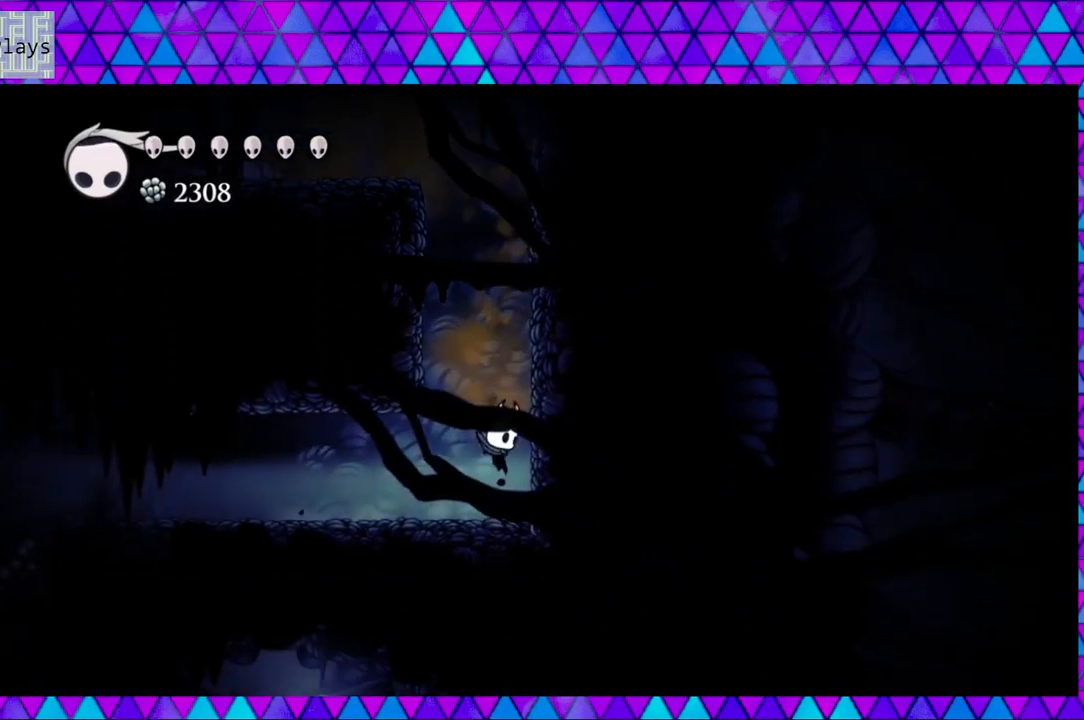
{"buttons": ["R2", "DPAD_LEFT"], "left_stick": "center", "right_stick": "center", "events": [[250, "DPAD_LEFT", "down"], [450, "R2", "down"]]}
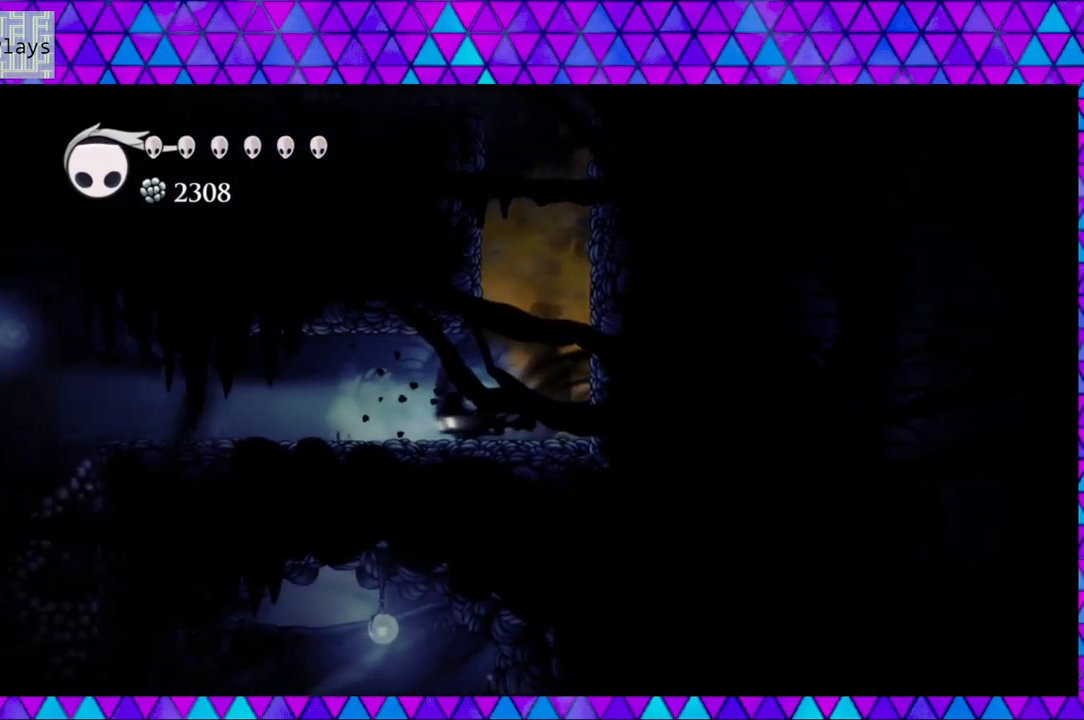
{"buttons": ["DPAD_LEFT"], "left_stick": "center", "right_stick": "center", "events": [[400, "R2", "up"]]}
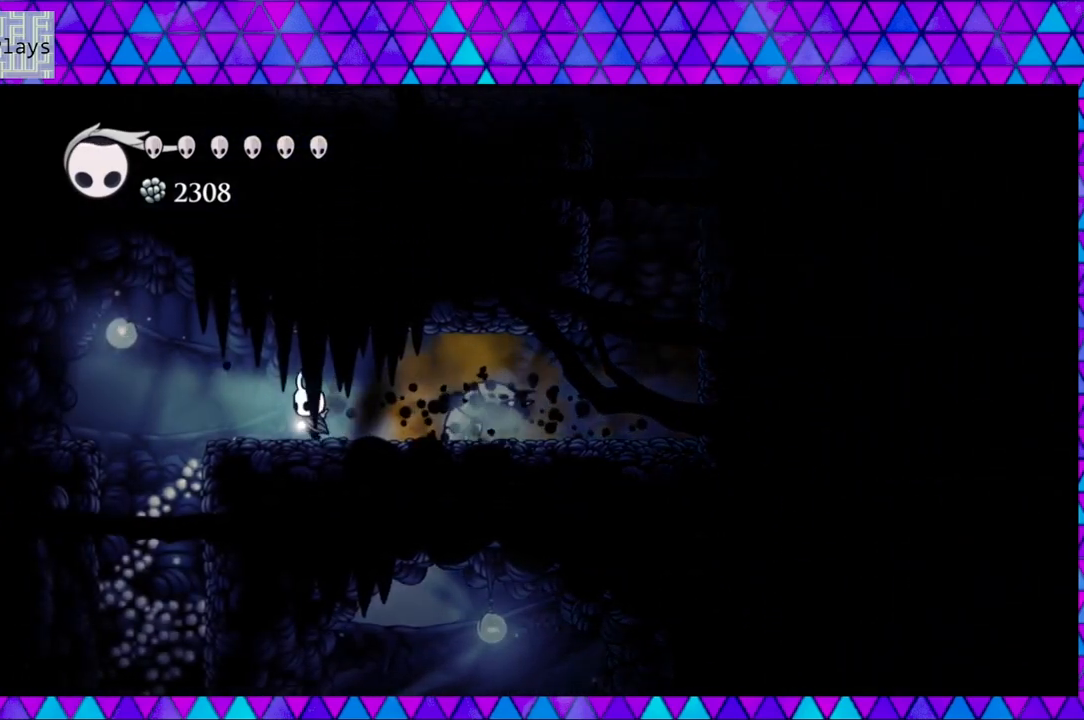
{"buttons": [], "left_stick": "center", "right_stick": "center", "events": [[267, "B", "down"], [417, "B", "up"], [467, "DPAD_LEFT", "up"]]}
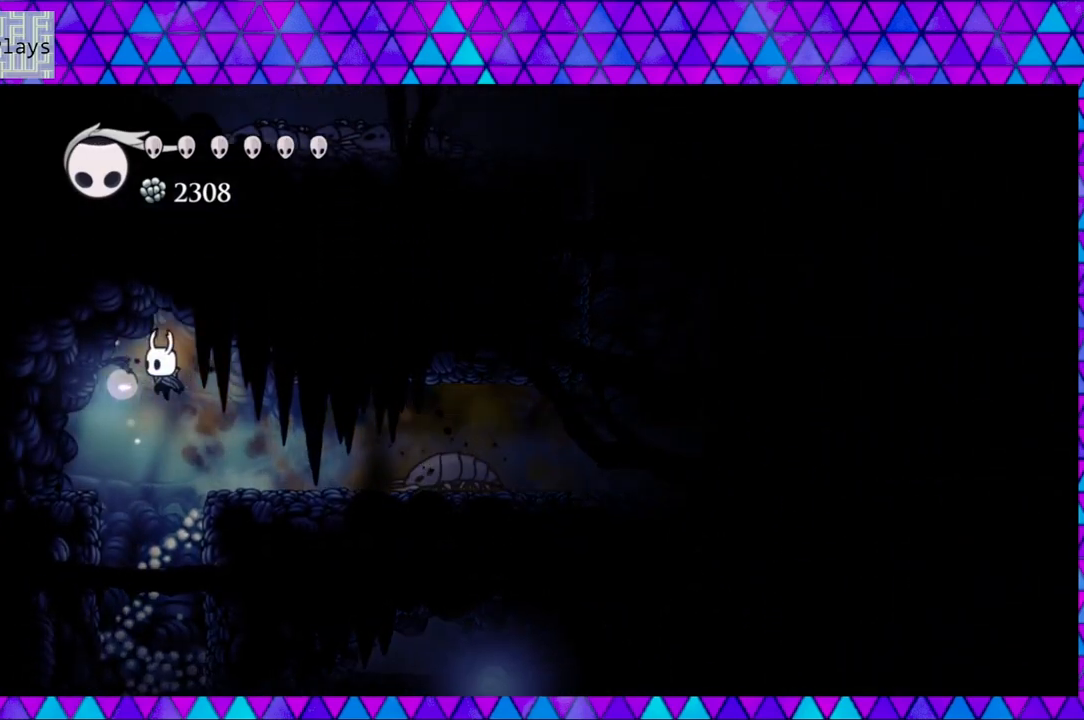
{"buttons": [], "left_stick": "center", "right_stick": "center", "events": []}
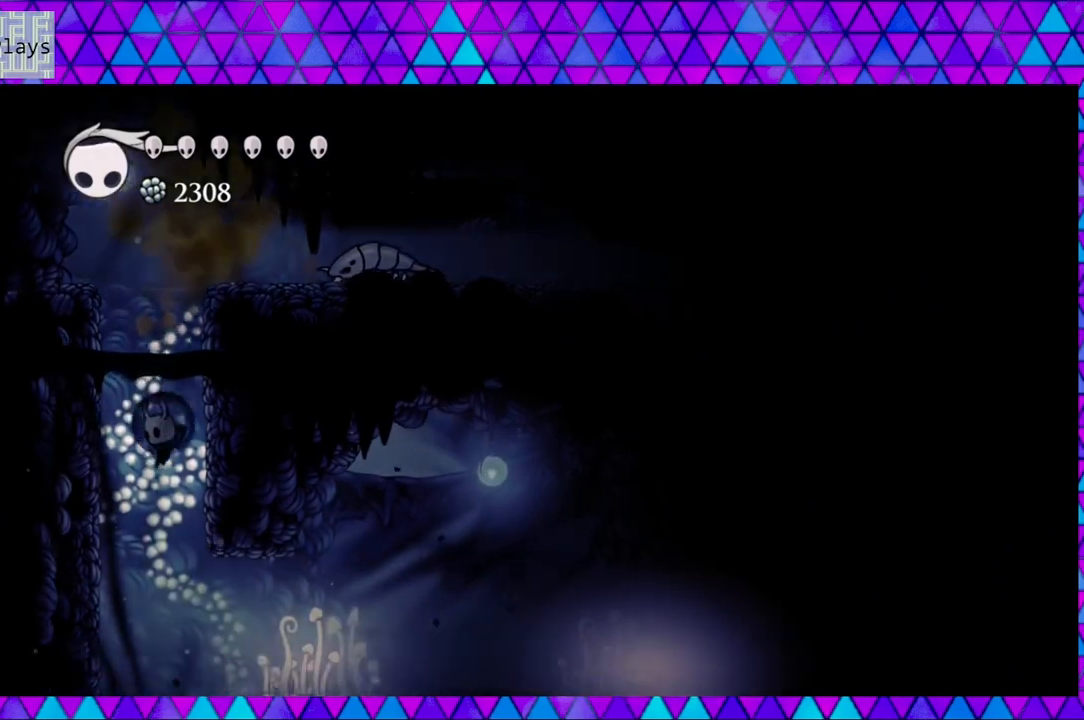
{"buttons": [], "left_stick": "center", "right_stick": "center", "events": []}
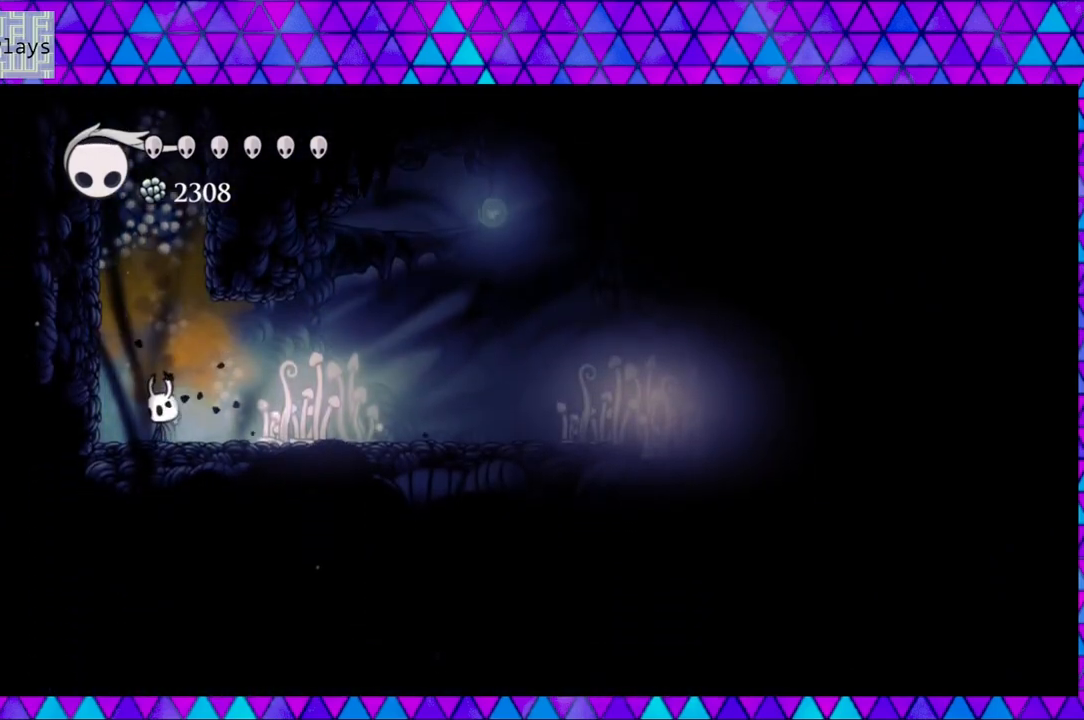
{"buttons": ["DPAD_RIGHT"], "left_stick": "center", "right_stick": "center", "events": [[83, "DPAD_RIGHT", "down"], [250, "B", "down"], [250, "R2", "down"], [367, "R2", "up"], [450, "B", "up"]]}
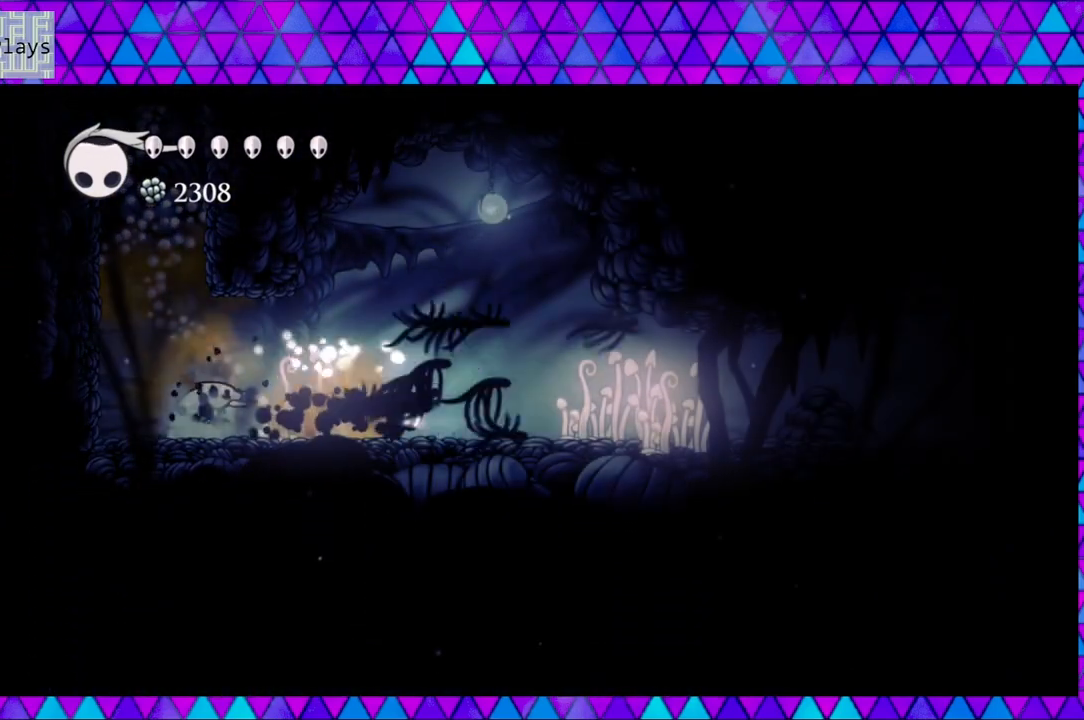
{"buttons": ["DPAD_RIGHT"], "left_stick": "center", "right_stick": "center", "events": [[367, "B", "down"], [500, "B", "up"]]}
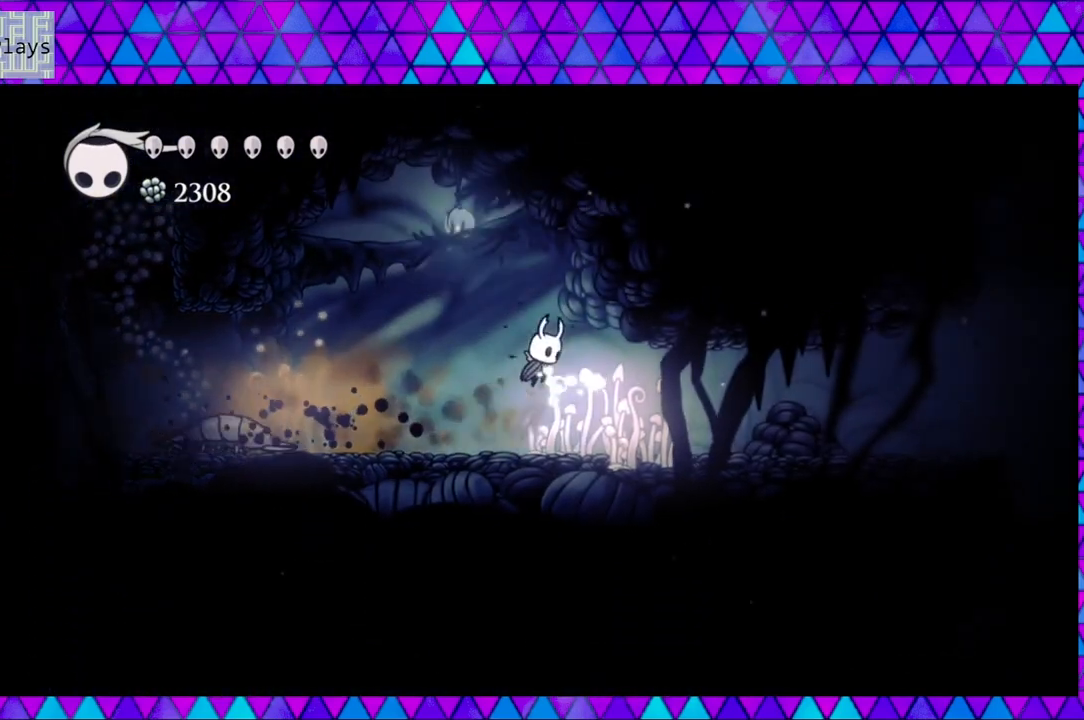
{"buttons": ["DPAD_RIGHT"], "left_stick": "center", "right_stick": "center", "events": []}
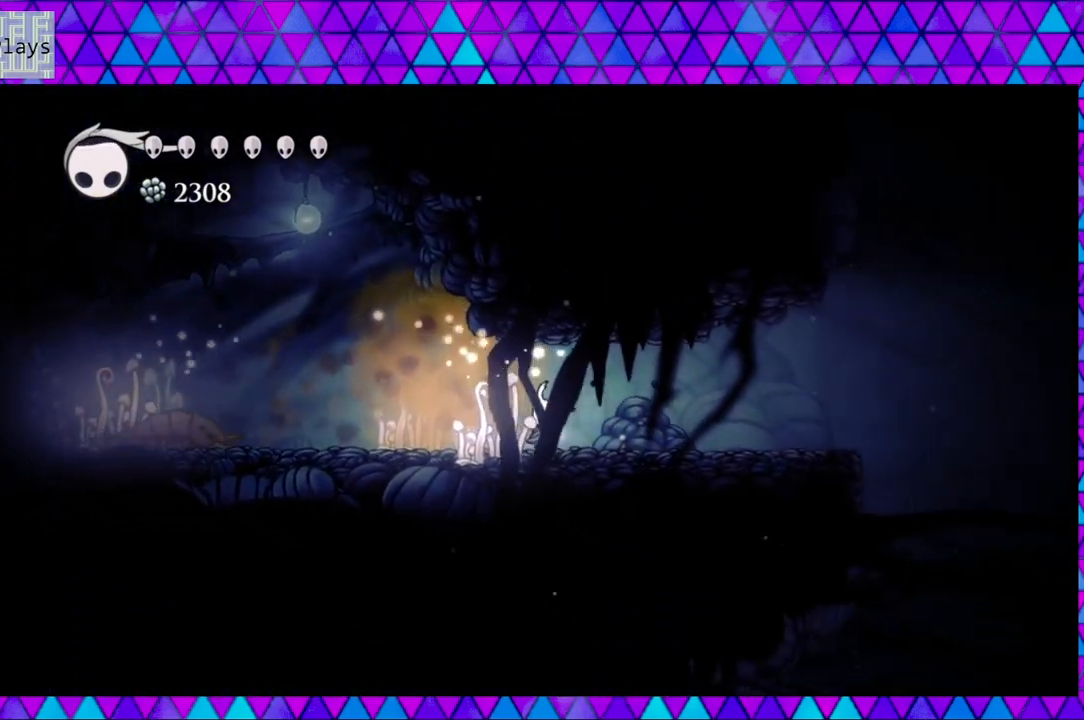
{"buttons": ["DPAD_RIGHT"], "left_stick": "center", "right_stick": "center", "events": []}
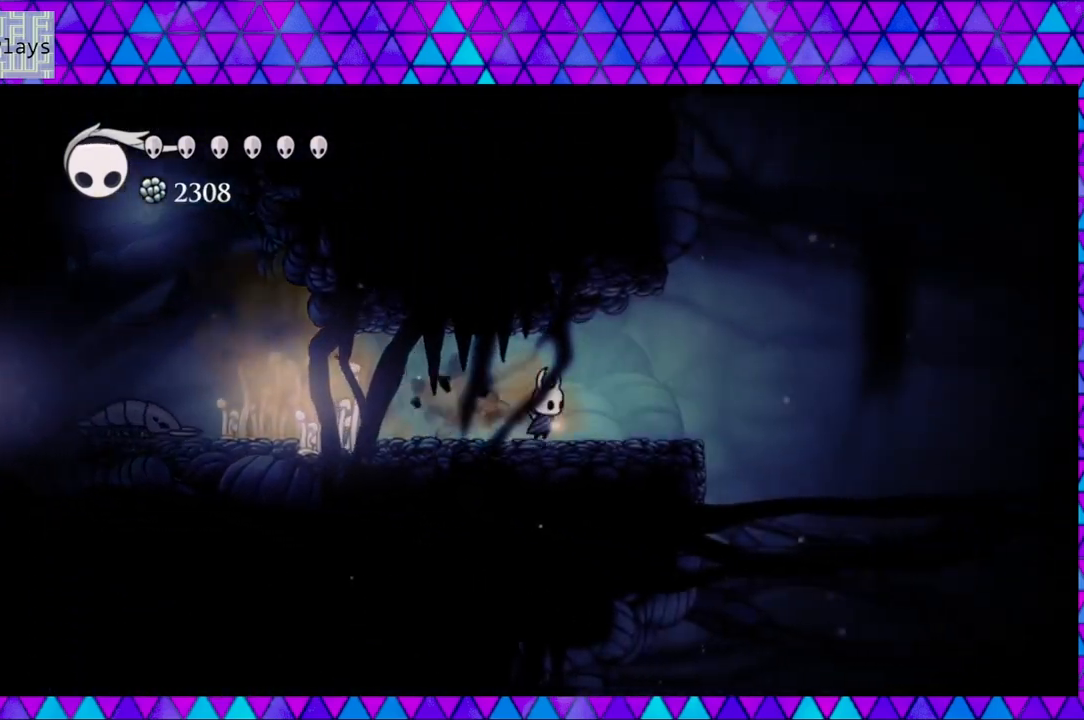
{"buttons": ["DPAD_RIGHT"], "left_stick": "center", "right_stick": "center", "events": []}
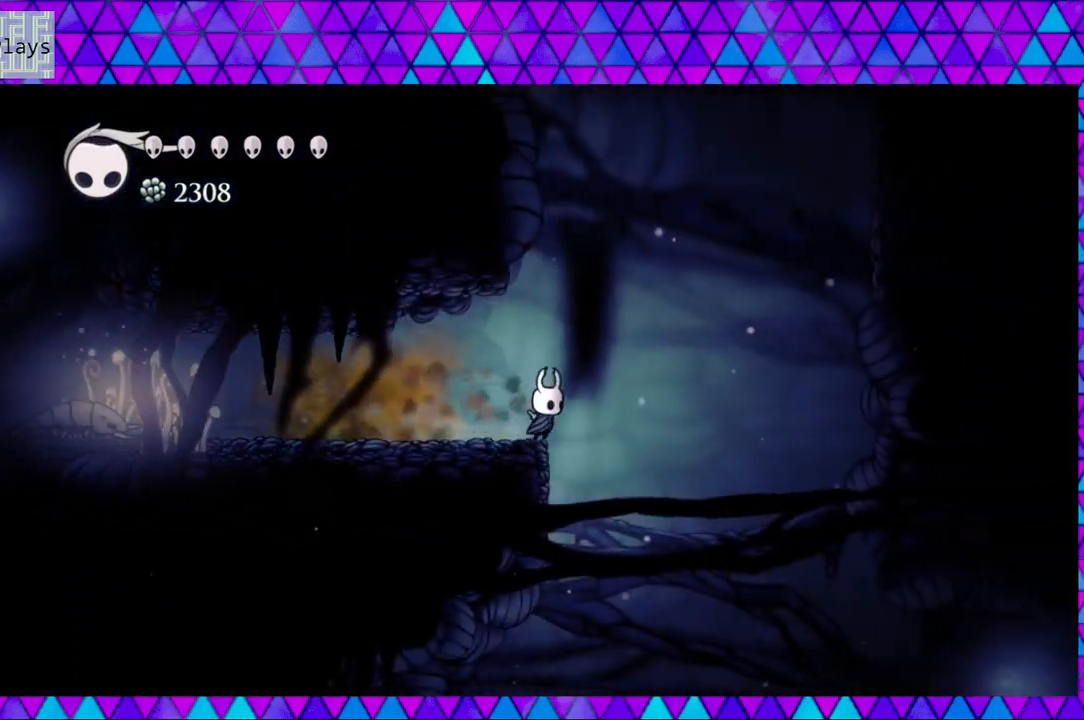
{"buttons": ["DPAD_LEFT"], "left_stick": "center", "right_stick": "center", "events": [[267, "DPAD_RIGHT", "up"], [333, "DPAD_LEFT", "down"]]}
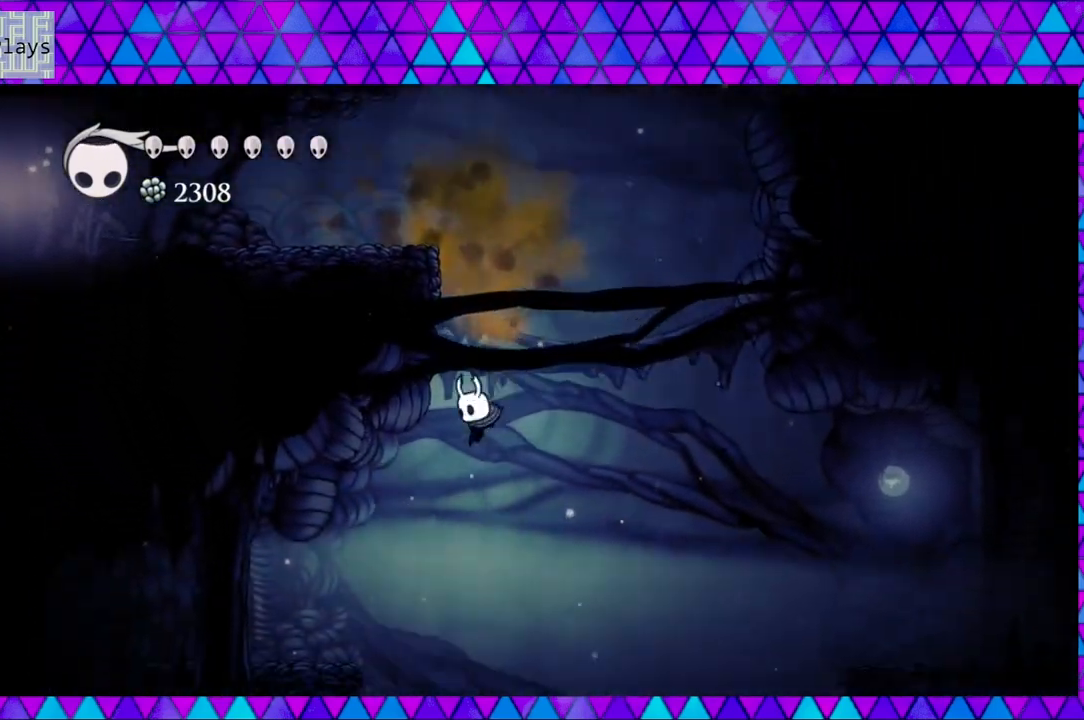
{"buttons": ["DPAD_LEFT"], "left_stick": "center", "right_stick": "center", "events": [[183, "B", "down"], [400, "B", "up"]]}
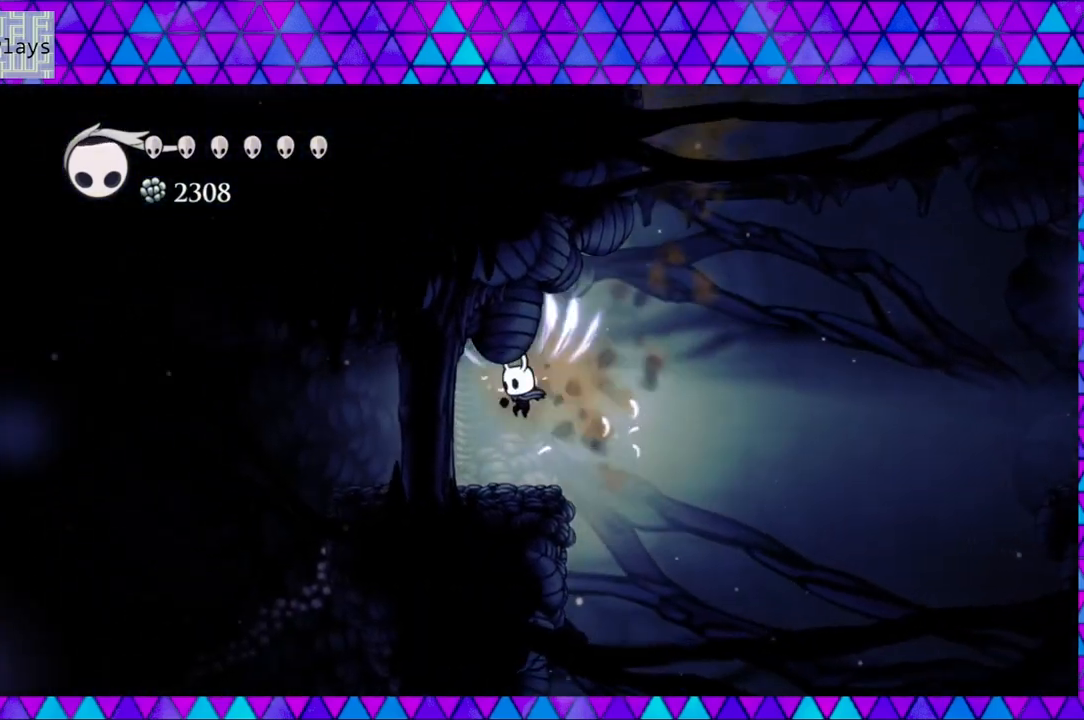
{"buttons": ["B", "DPAD_LEFT"], "left_stick": "center", "right_stick": "center", "events": [[450, "B", "down"]]}
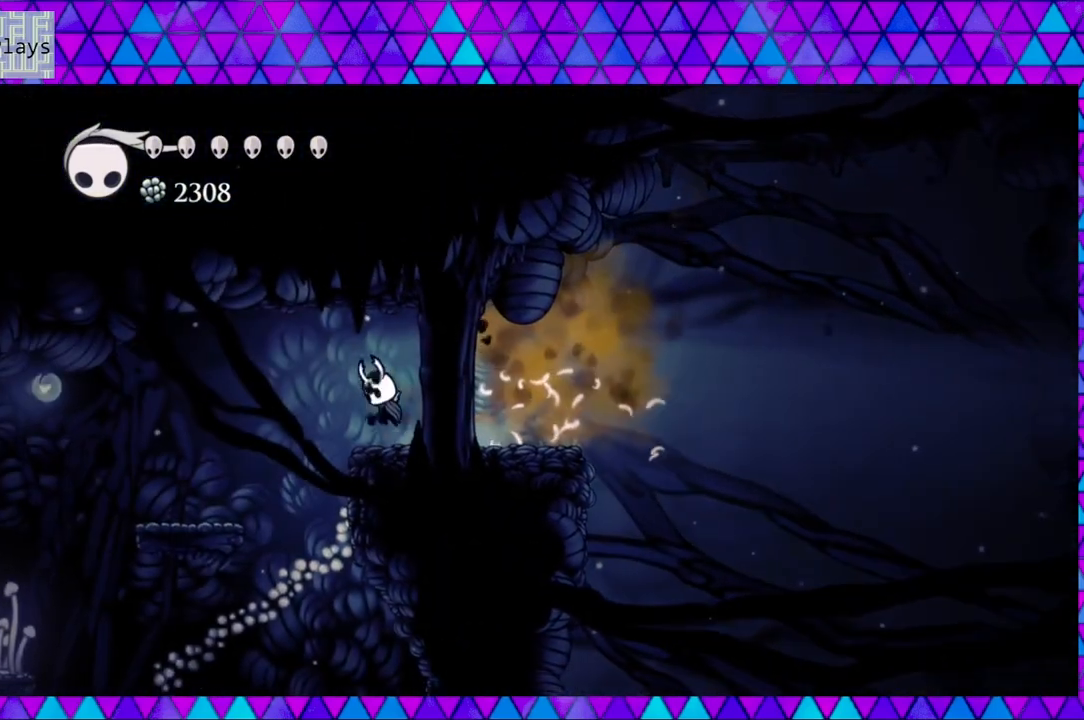
{"buttons": ["DPAD_LEFT"], "left_stick": "center", "right_stick": "center", "events": [[83, "B", "up"]]}
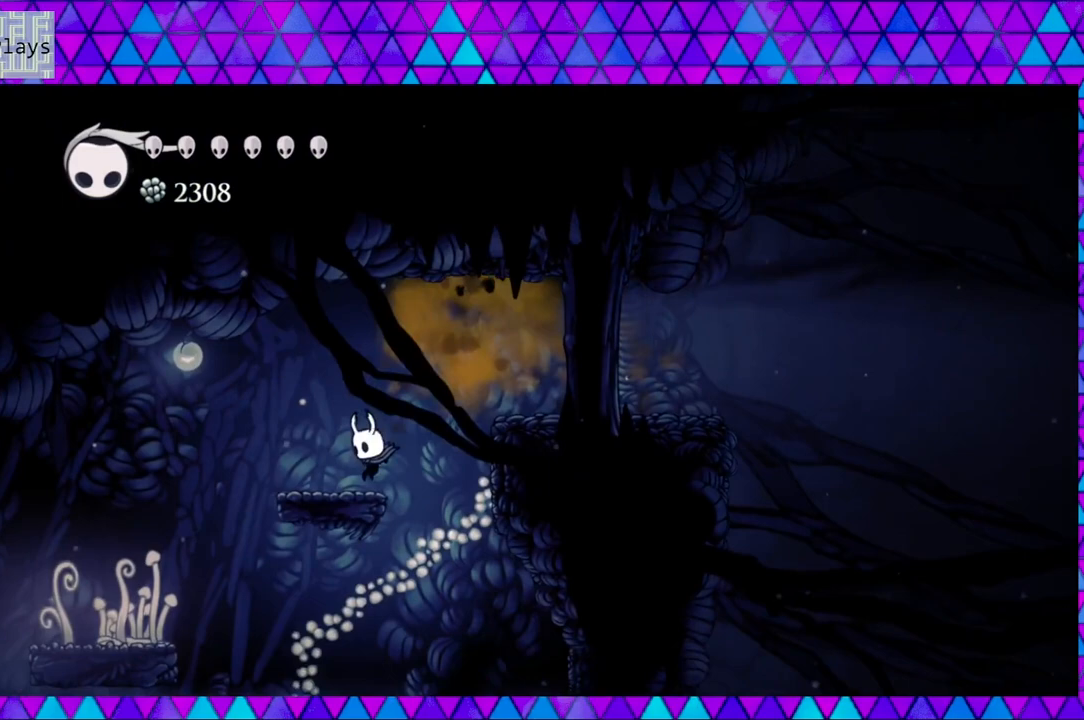
{"buttons": ["DPAD_LEFT"], "left_stick": "center", "right_stick": "center", "events": [[117, "B", "down"], [317, "B", "up"]]}
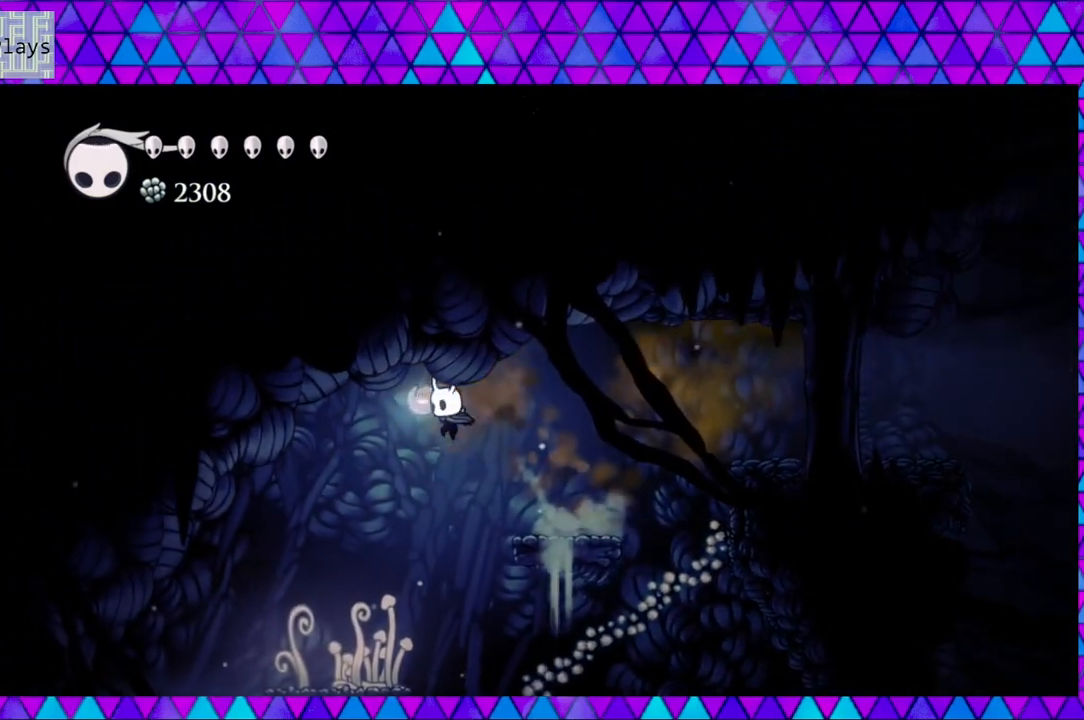
{"buttons": ["DPAD_LEFT"], "left_stick": "center", "right_stick": "center", "events": []}
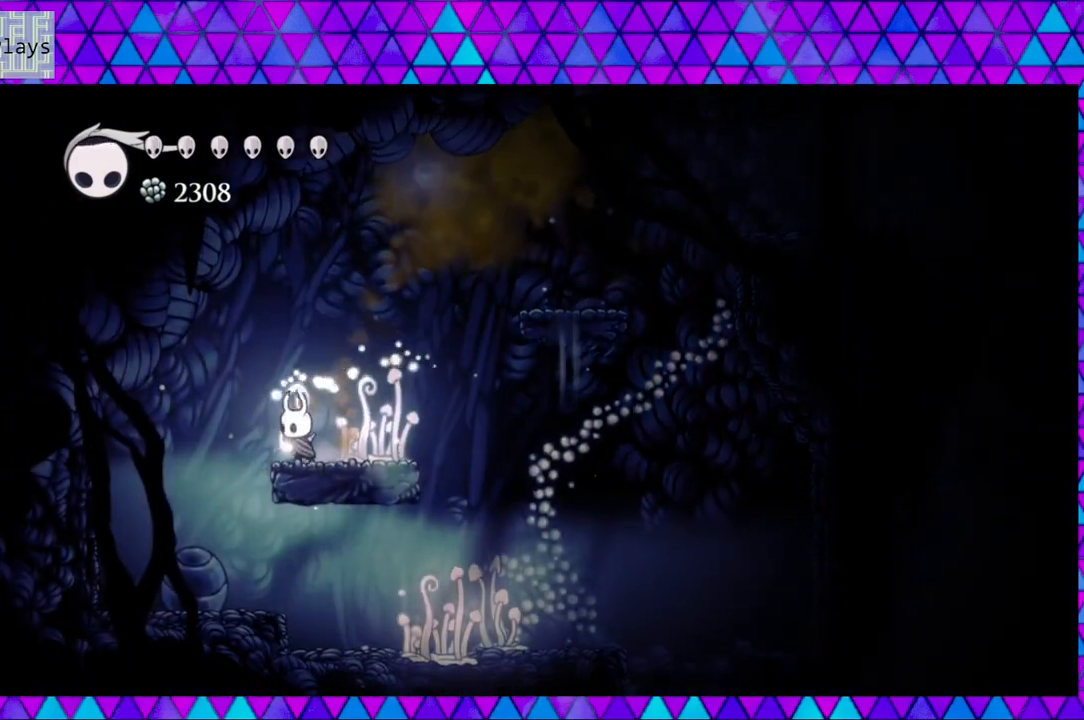
{"buttons": ["DPAD_RIGHT"], "left_stick": "center", "right_stick": "center", "events": [[433, "DPAD_LEFT", "up"], [500, "DPAD_RIGHT", "down"]]}
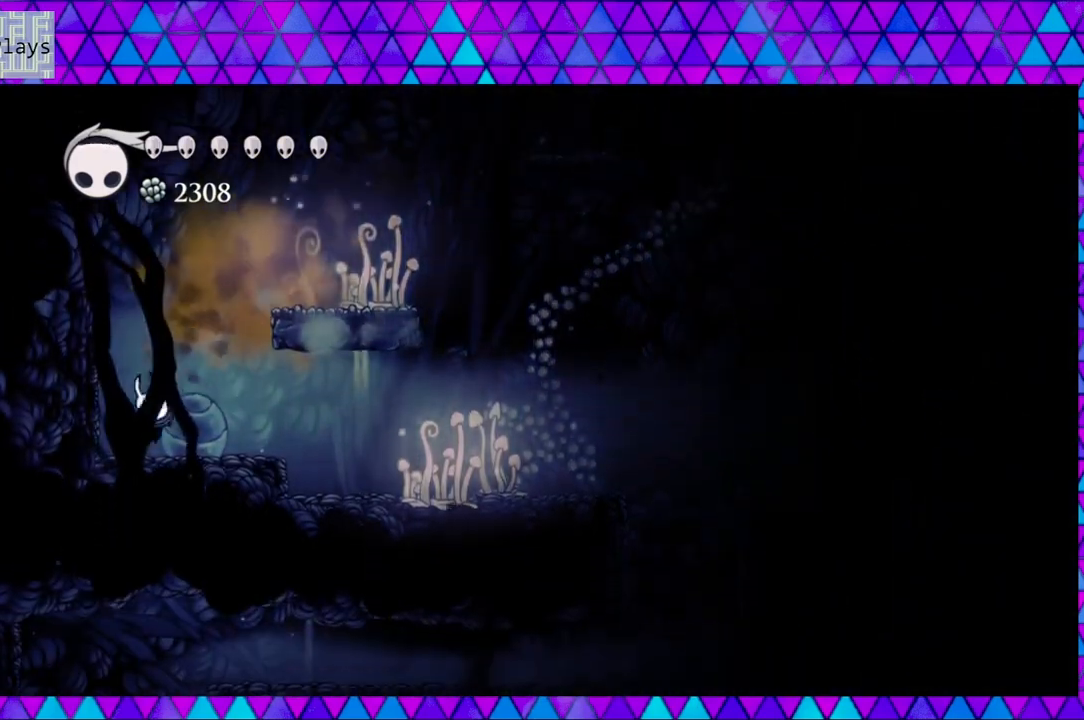
{"buttons": ["DPAD_RIGHT"], "left_stick": "center", "right_stick": "center", "events": [[183, "R2", "down"], [500, "R2", "up"]]}
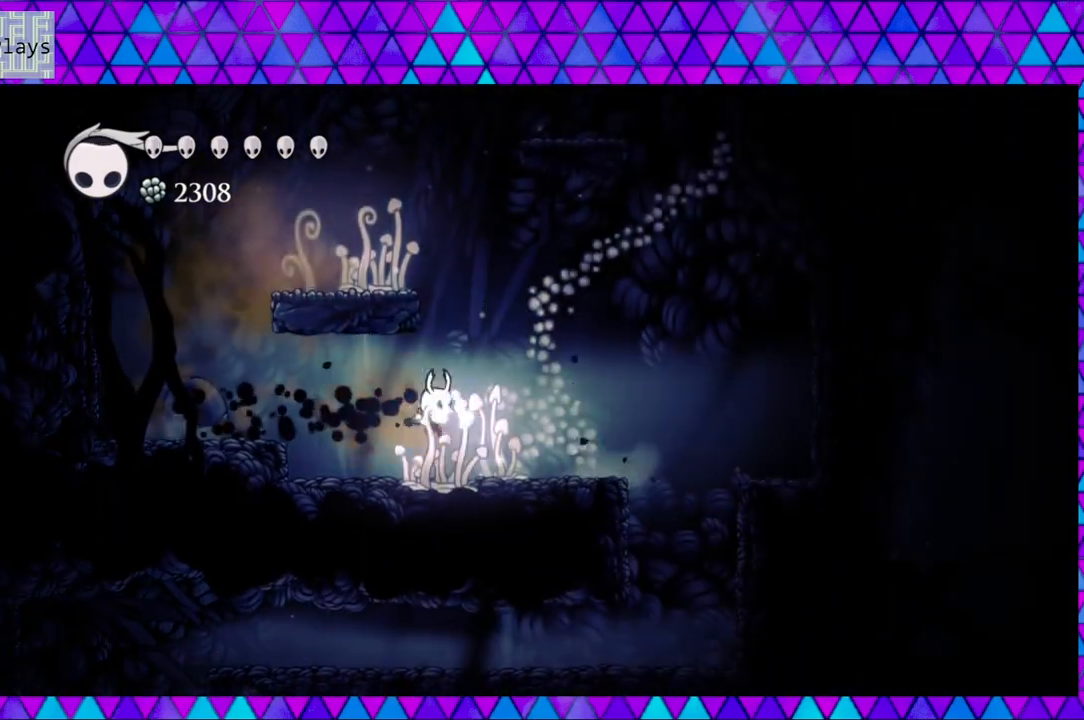
{"buttons": ["B", "DPAD_RIGHT"], "left_stick": "center", "right_stick": "center", "events": [[333, "B", "down"]]}
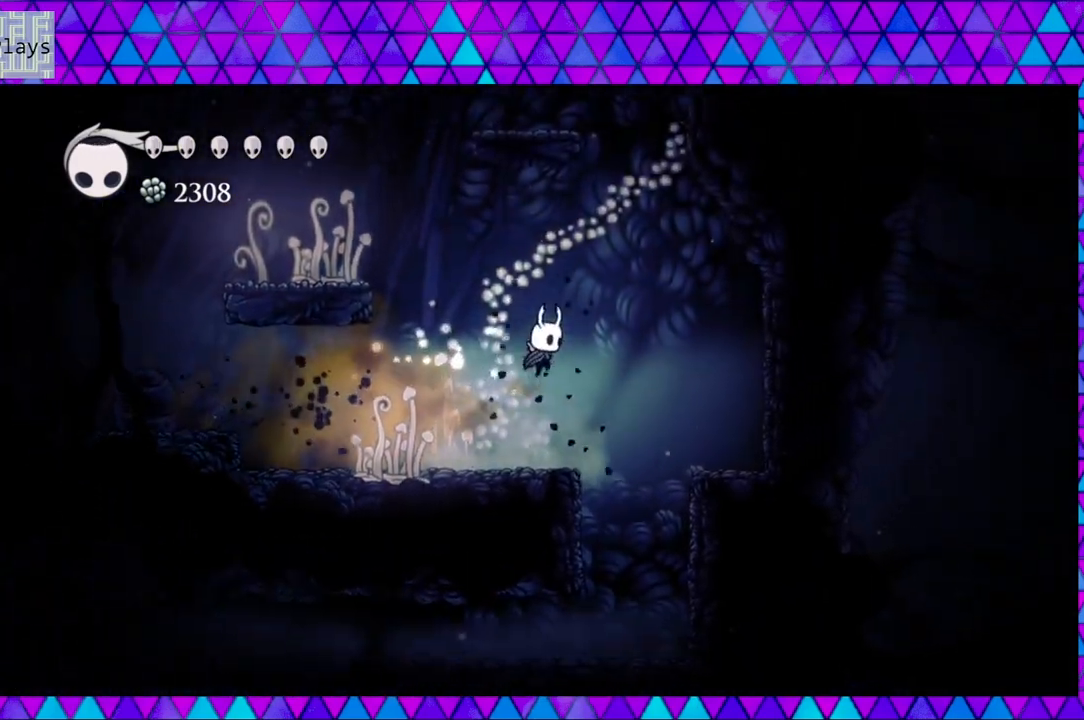
{"buttons": [], "left_stick": "center", "right_stick": "center", "events": [[17, "B", "up"], [233, "DPAD_RIGHT", "up"]]}
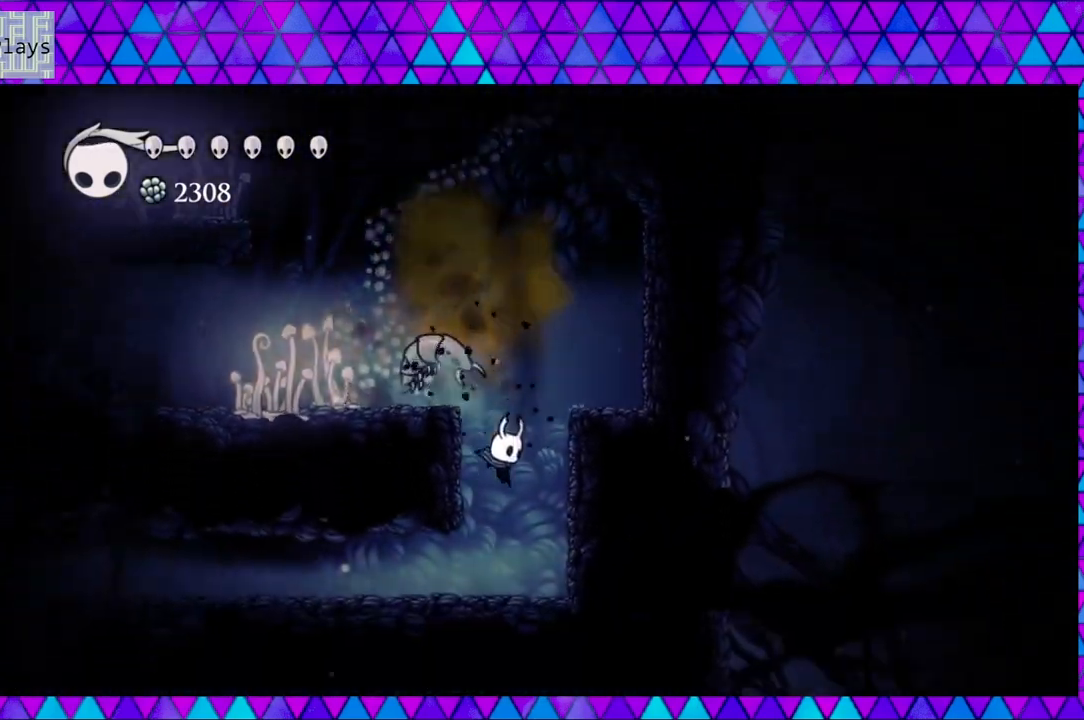
{"buttons": ["R2", "DPAD_LEFT"], "left_stick": "center", "right_stick": "center", "events": [[33, "DPAD_LEFT", "down"], [217, "R2", "down"]]}
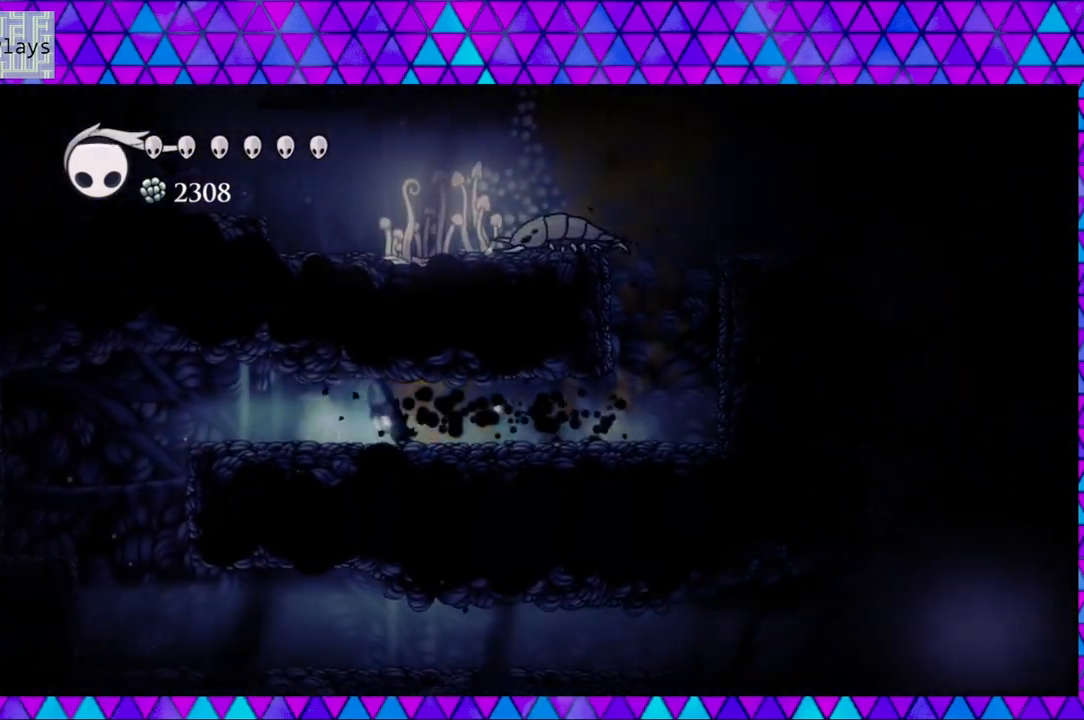
{"buttons": ["DPAD_LEFT"], "left_stick": "center", "right_stick": "center", "events": [[50, "R2", "up"], [283, "B", "down"], [400, "B", "up"]]}
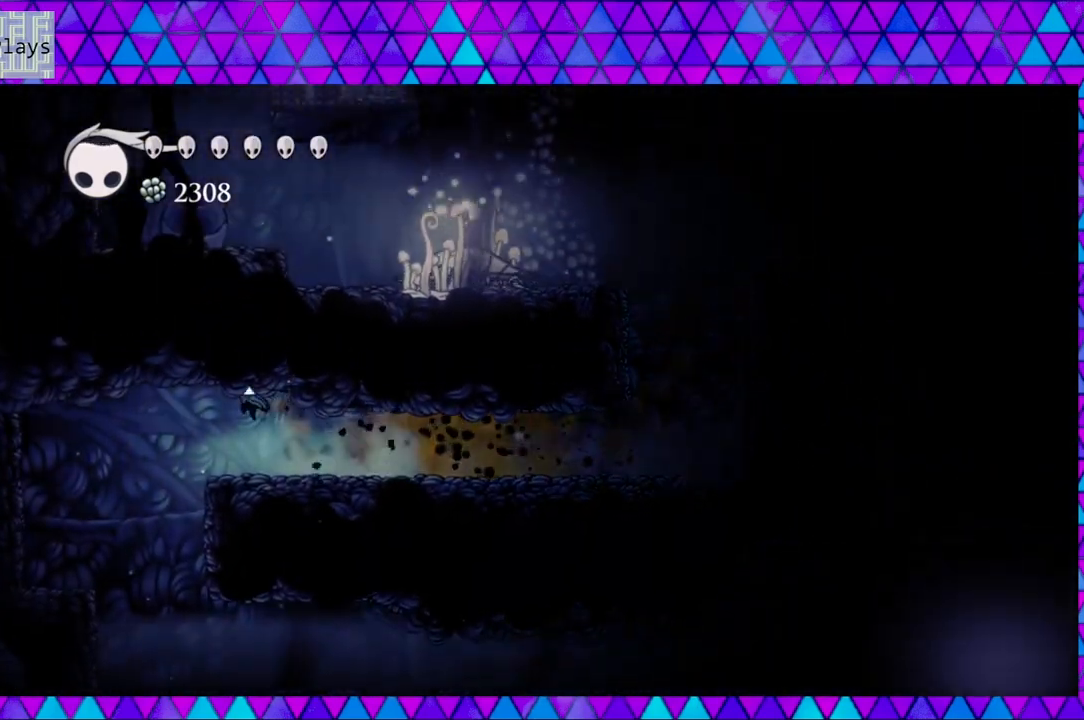
{"buttons": ["DPAD_RIGHT"], "left_stick": "center", "right_stick": "center", "events": [[433, "DPAD_LEFT", "up"], [467, "DPAD_RIGHT", "down"]]}
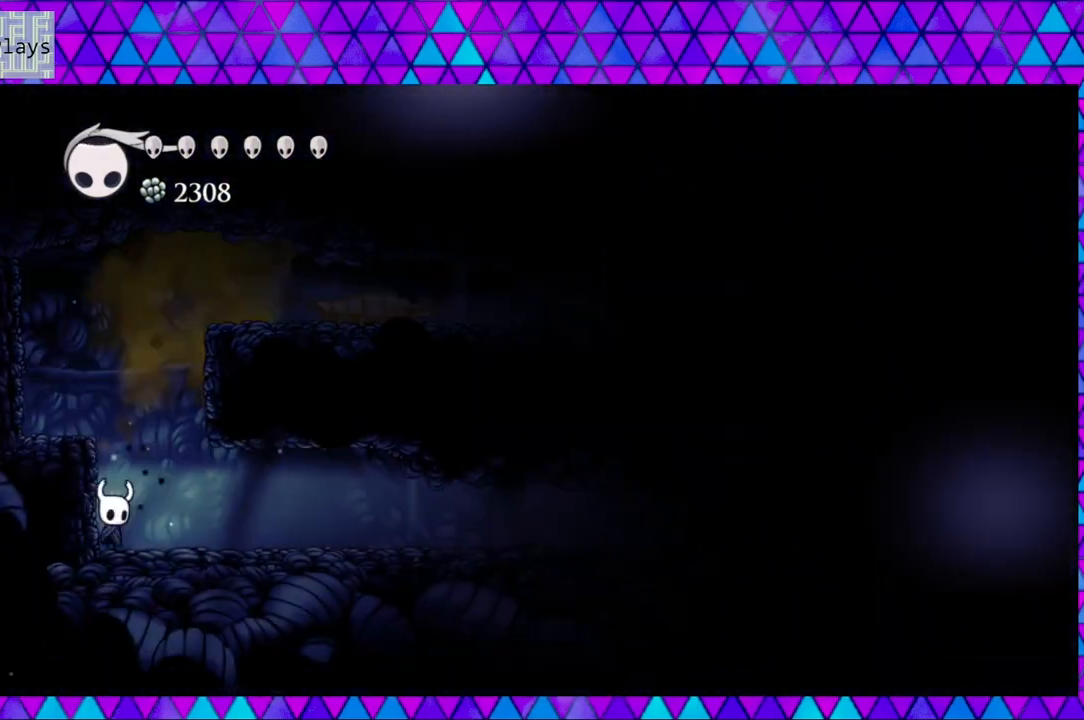
{"buttons": ["R2", "DPAD_RIGHT"], "left_stick": "center", "right_stick": "center", "events": [[283, "R2", "down"]]}
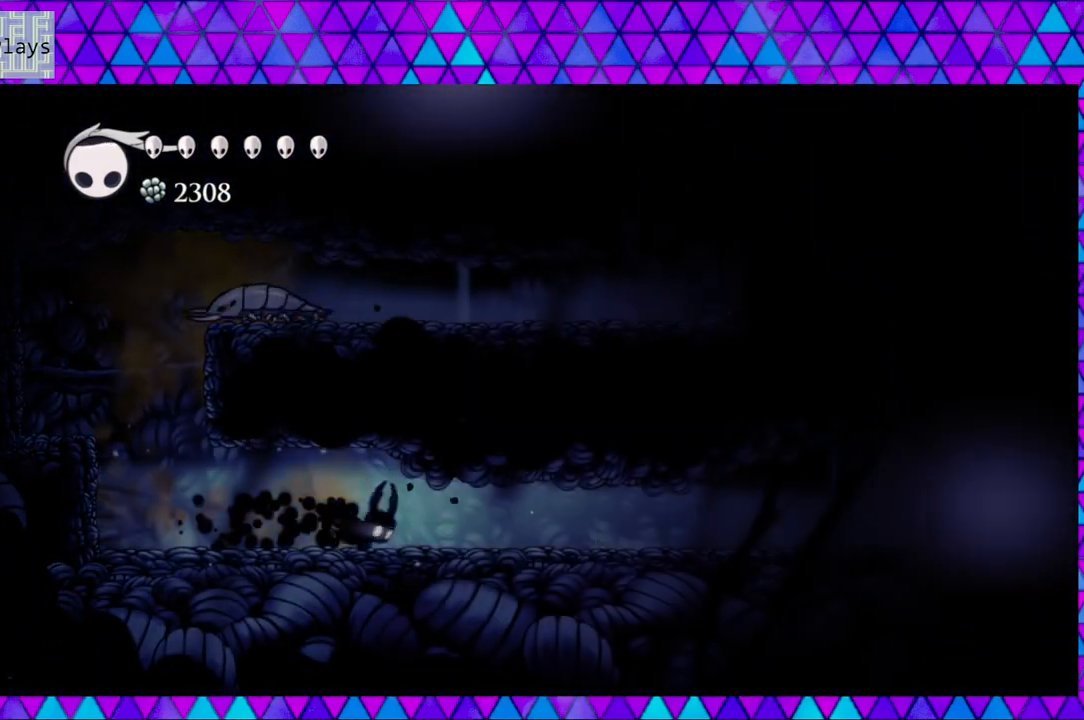
{"buttons": ["R2", "DPAD_RIGHT"], "left_stick": "center", "right_stick": "center", "events": [[150, "R2", "up"], [450, "R2", "down"]]}
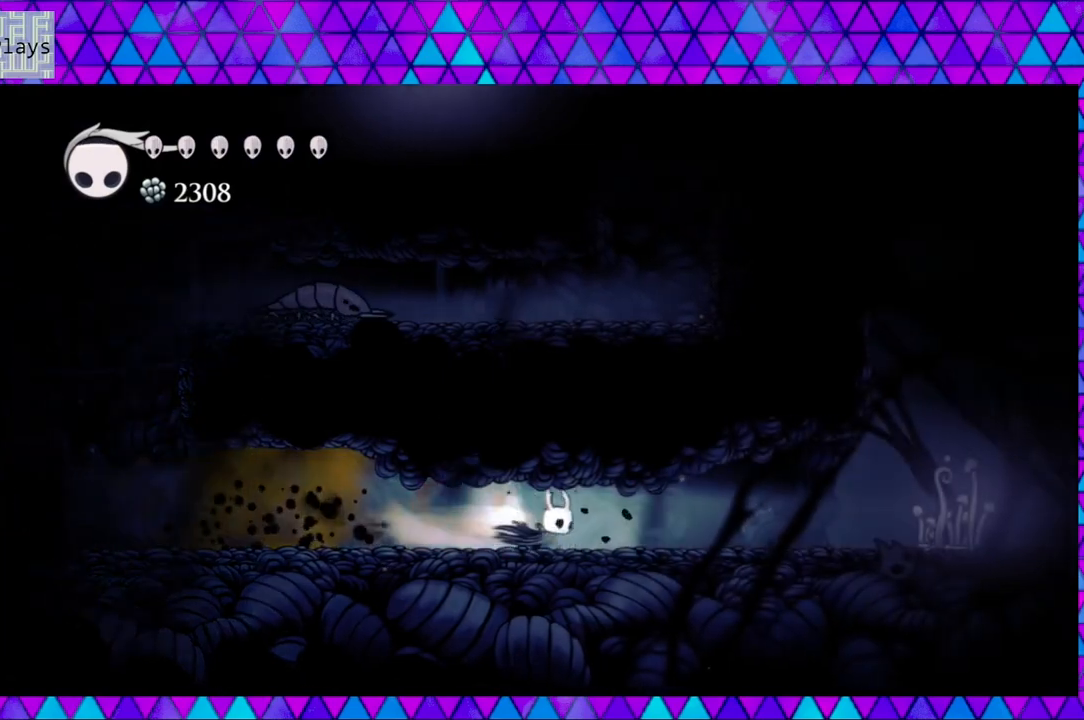
{"buttons": ["DPAD_RIGHT"], "left_stick": "center", "right_stick": "center", "events": [[317, "R2", "up"]]}